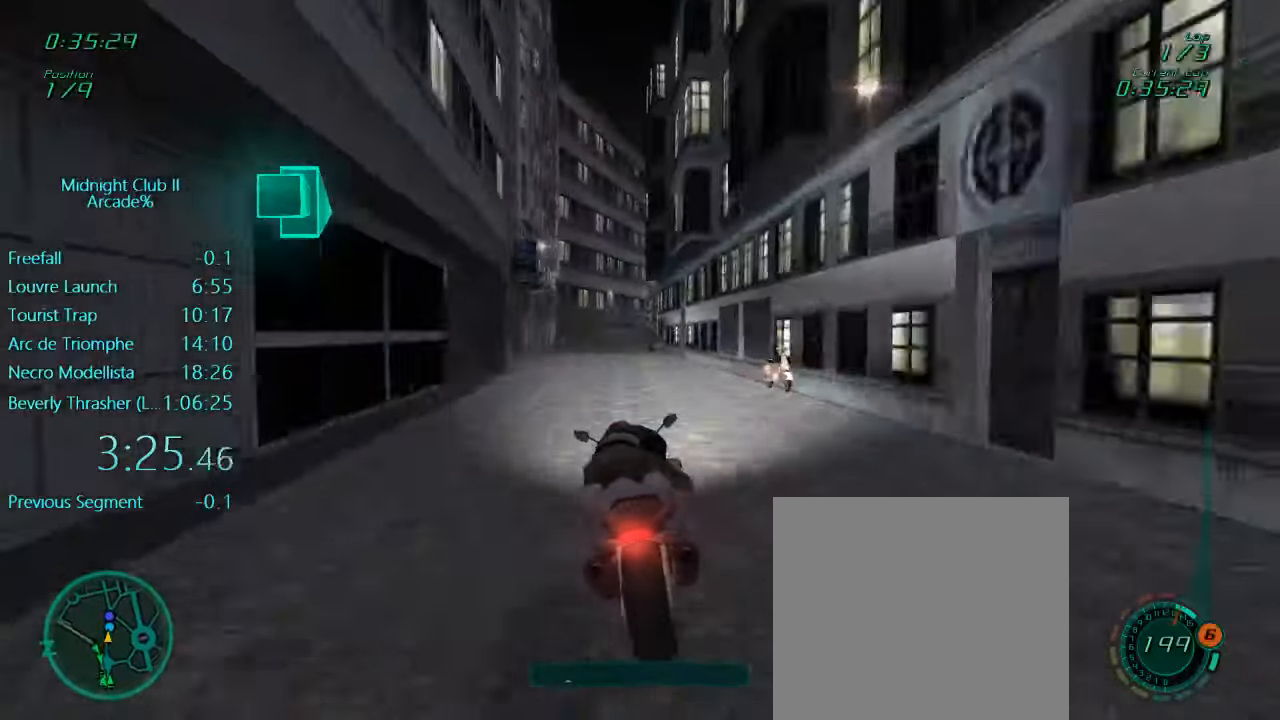
Gameplay with a controller (Xbox layout); each line is a JSON object with the inputs held at the frame after it. "events" lists button and stick changes between this image and that frame as [ms after this image, input, new state], when the widget could be followed in between. Not read: L3 R3 right_stick.
{"buttons": ["L1", "R2"], "left_stick": "up", "events": []}
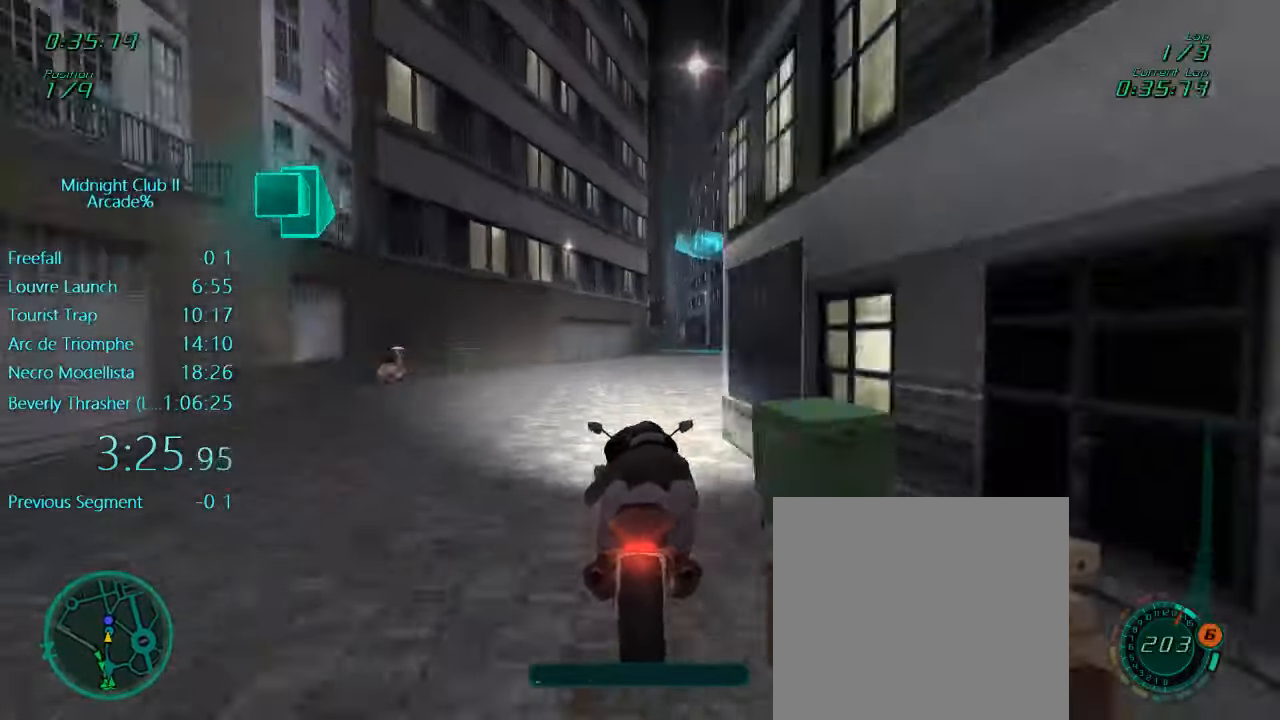
{"buttons": ["L1", "R2"], "left_stick": "up-left", "events": [[17, "left_stick", "up-right"], [117, "left_stick", "up"], [417, "left_stick", "up-left"]]}
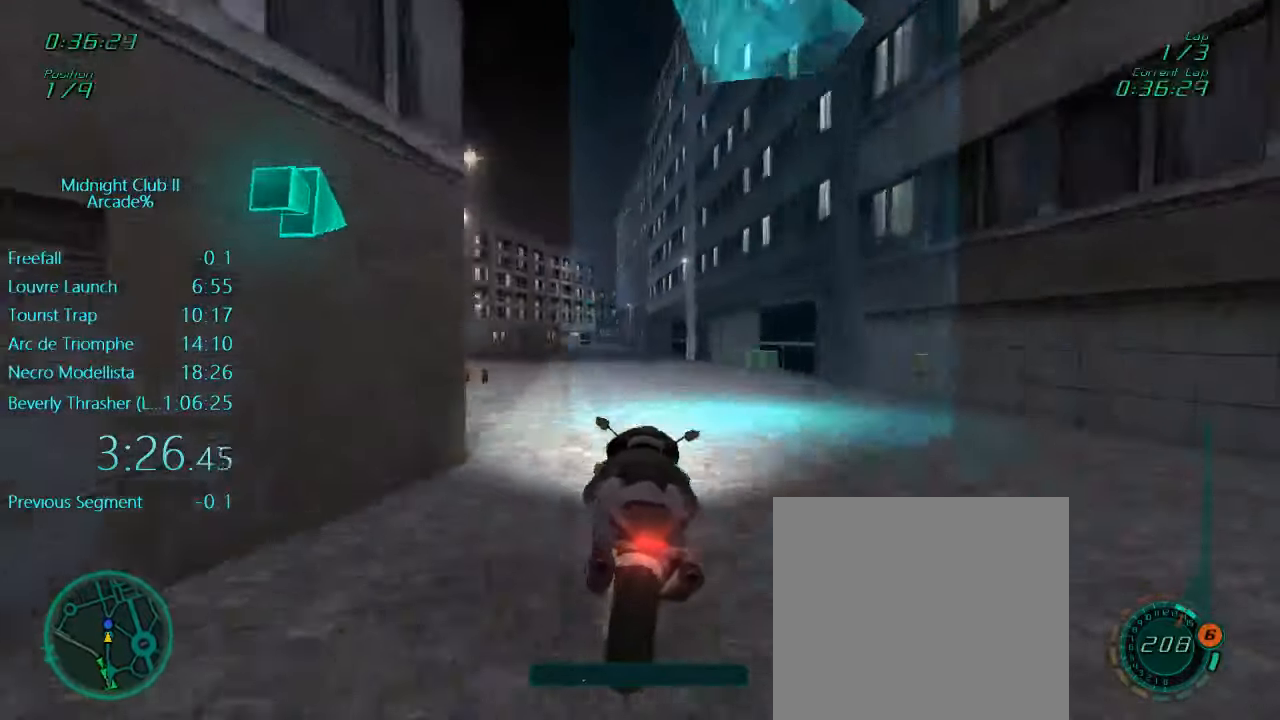
{"buttons": ["L1", "R2"], "left_stick": "up", "events": [[100, "left_stick", "up"]]}
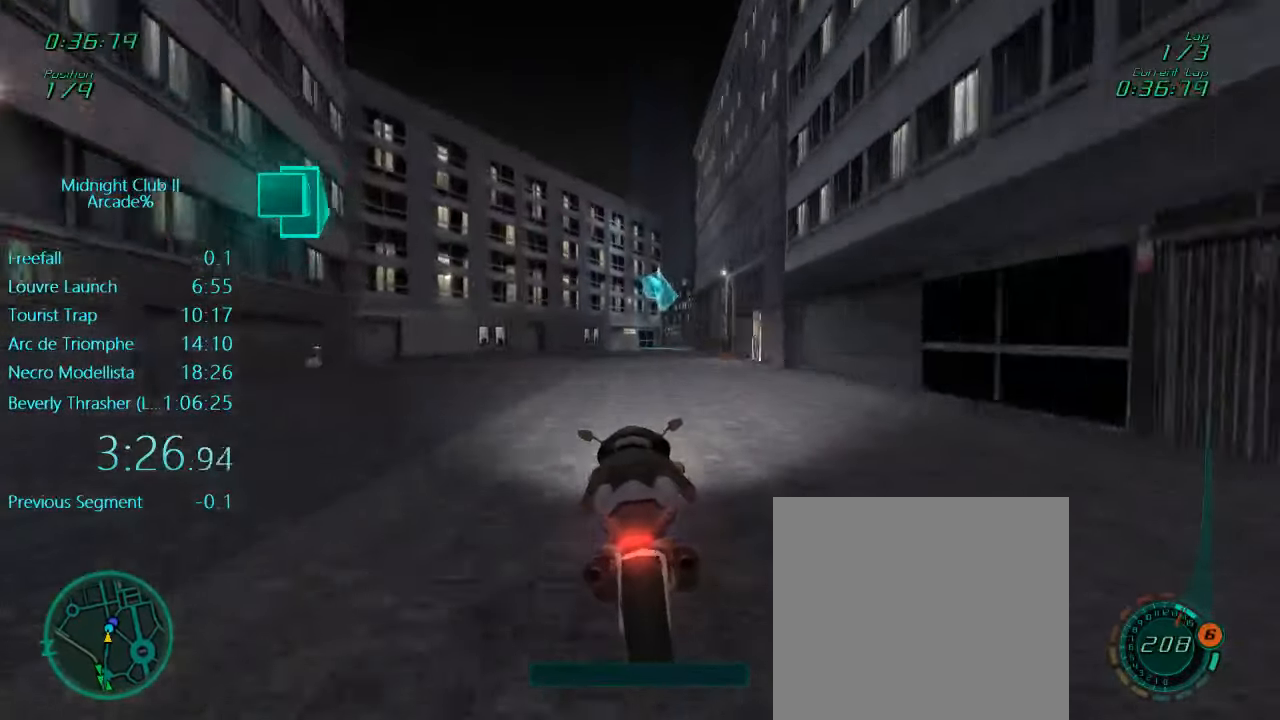
{"buttons": ["L1", "R2"], "left_stick": "up-right", "events": [[433, "left_stick", "up-right"]]}
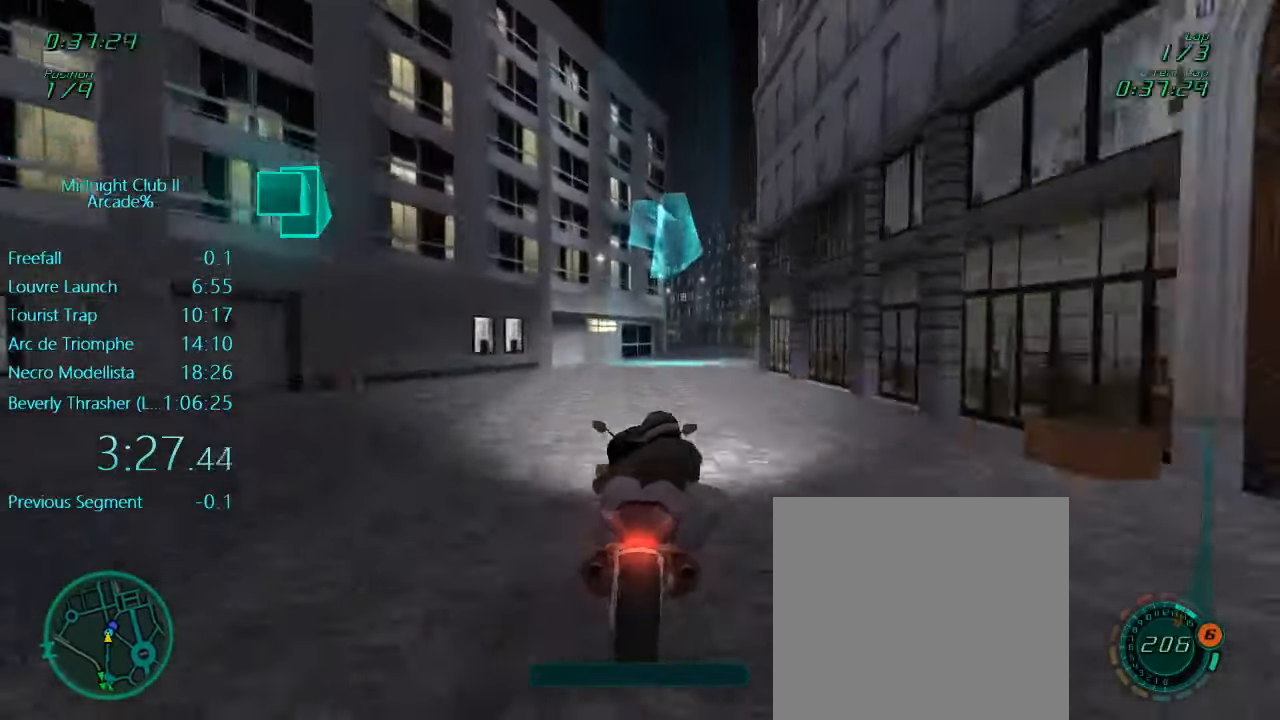
{"buttons": ["L1", "R2"], "left_stick": "up", "events": [[483, "left_stick", "up"]]}
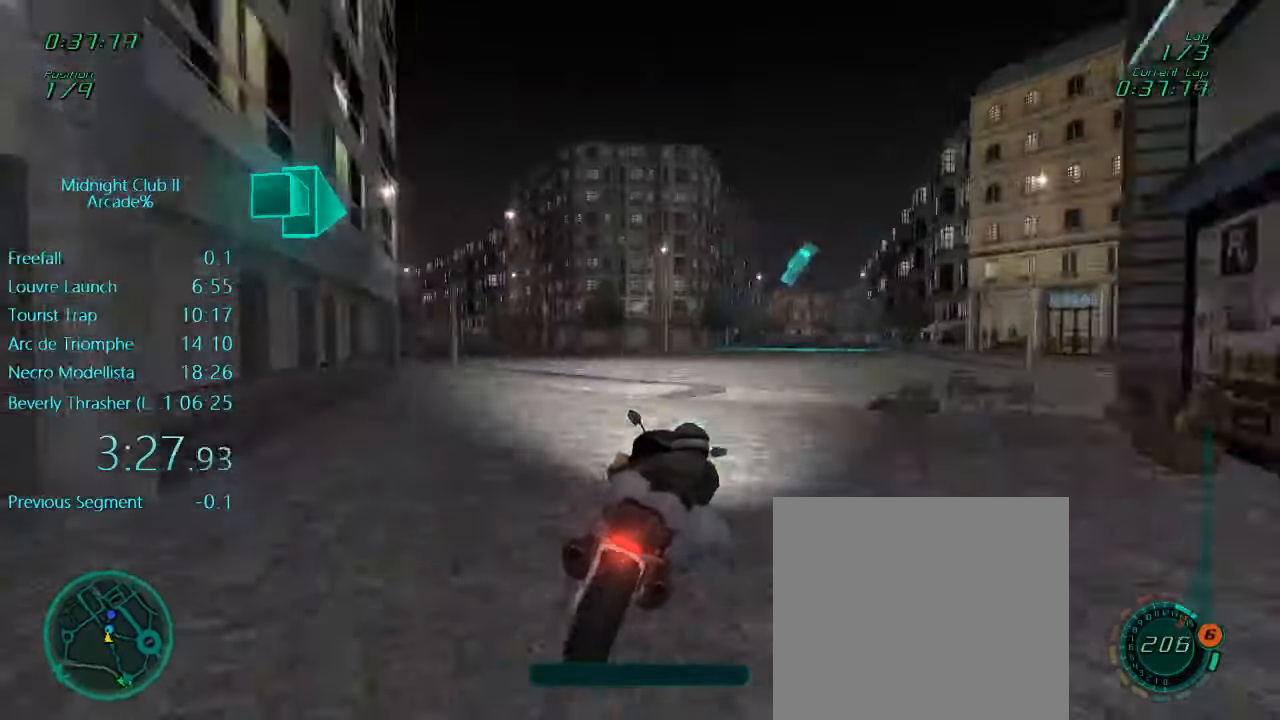
{"buttons": ["L1", "R2"], "left_stick": "up", "events": [[117, "left_stick", "up-right"], [283, "left_stick", "up"]]}
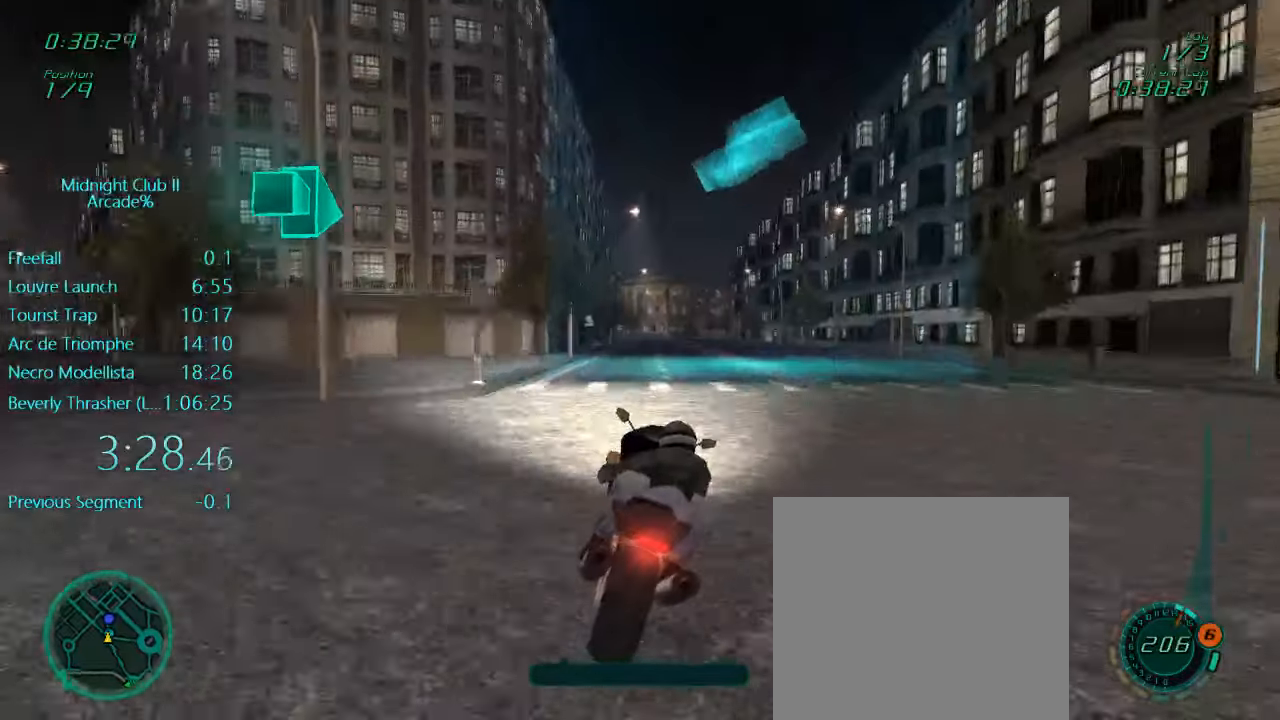
{"buttons": ["L1", "R2"], "left_stick": "up", "events": []}
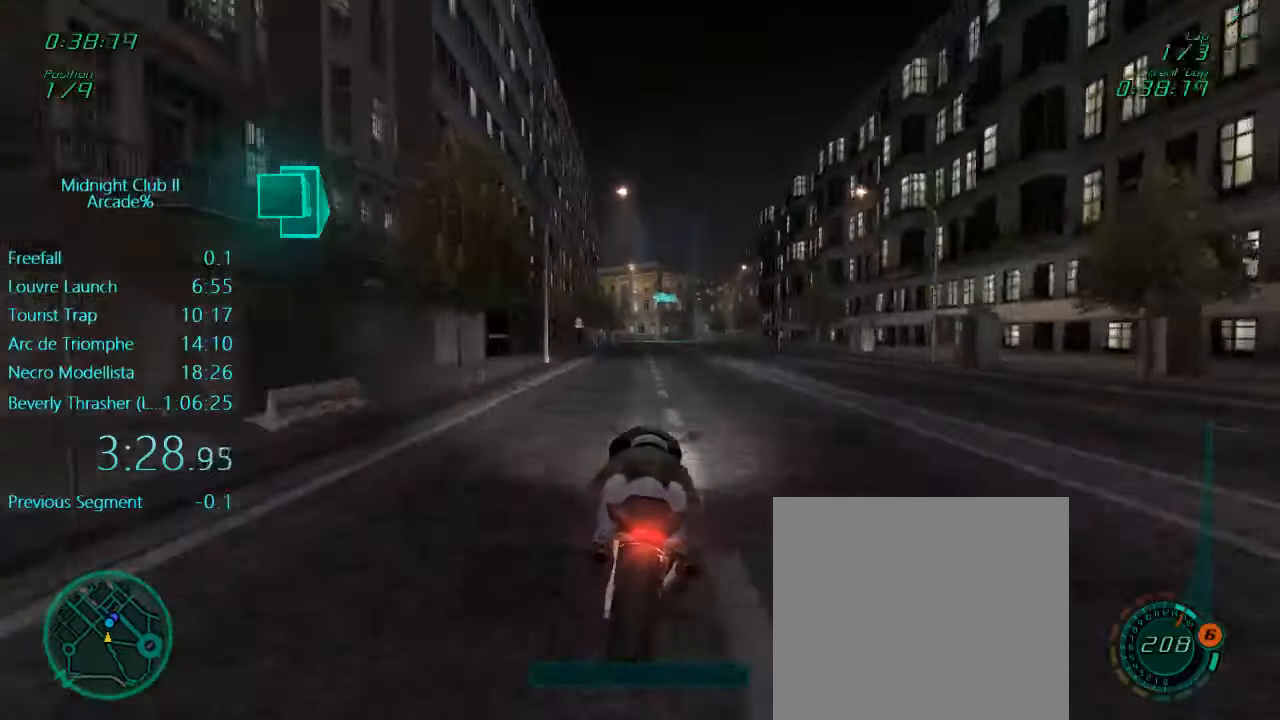
{"buttons": ["L1", "R2"], "left_stick": "center", "events": [[283, "left_stick", "center"]]}
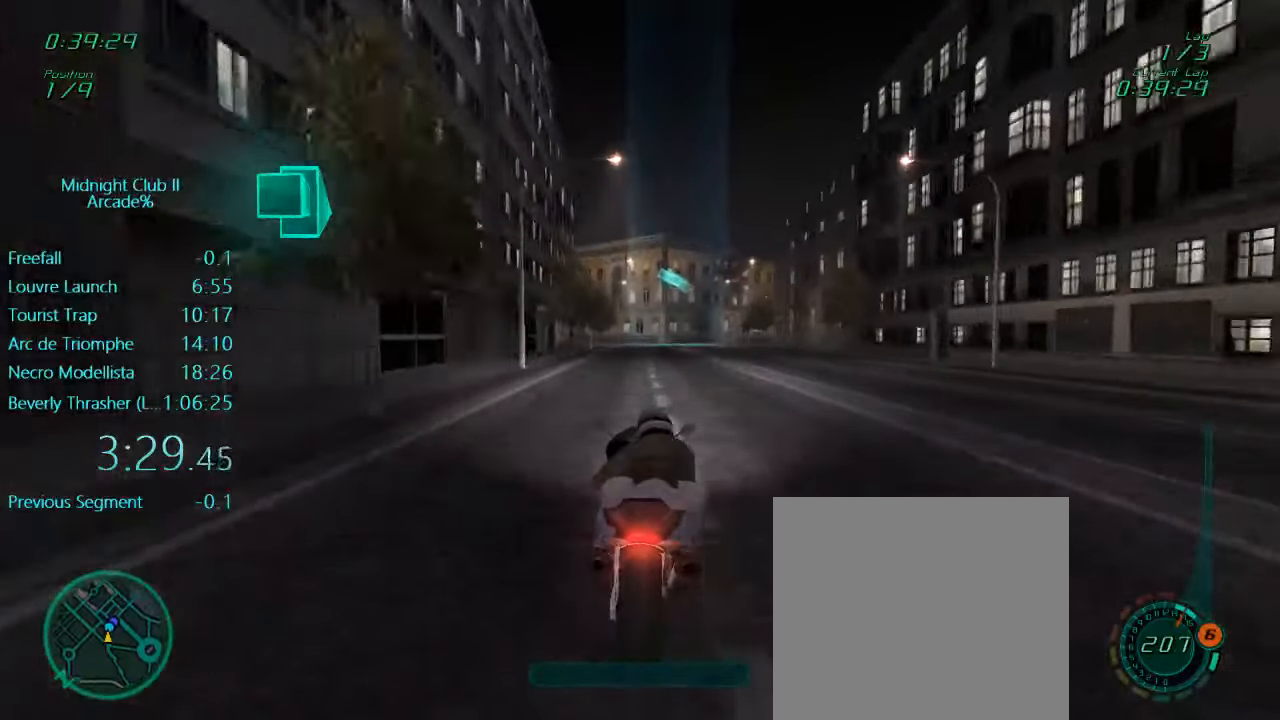
{"buttons": ["L1", "R2"], "left_stick": "right", "events": [[183, "left_stick", "right"], [317, "left_stick", "center"], [417, "left_stick", "right"]]}
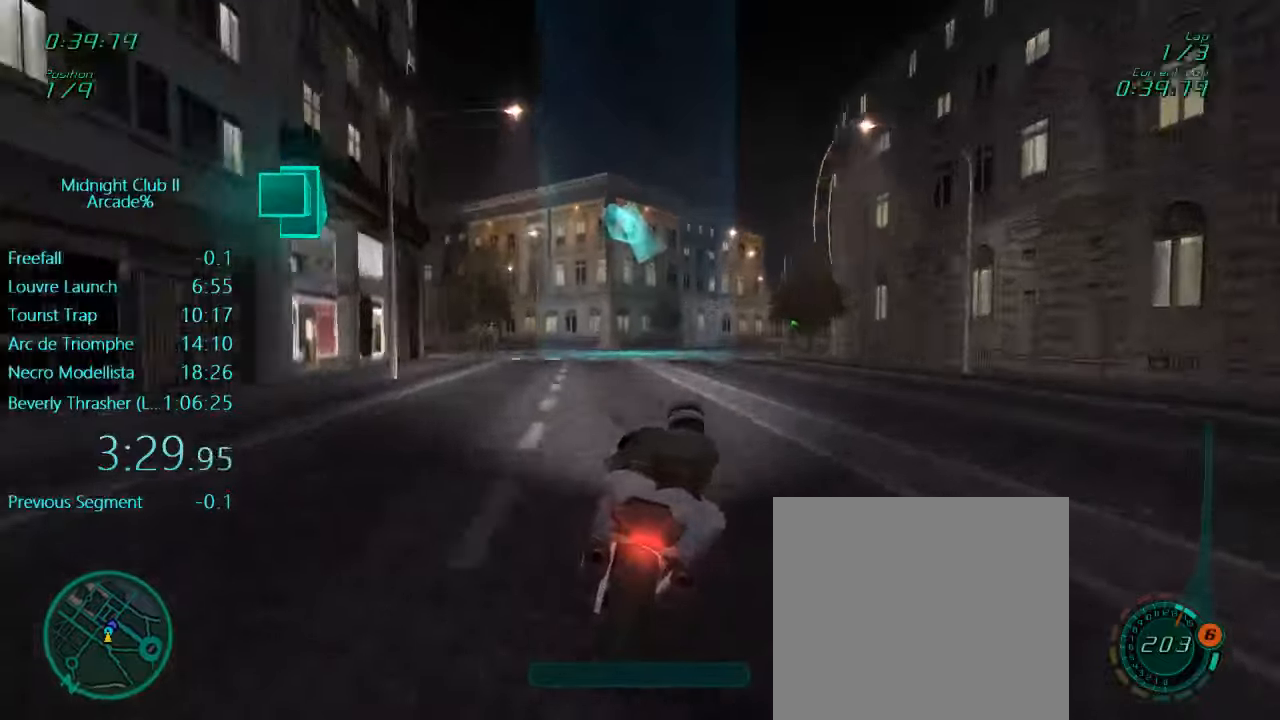
{"buttons": ["L1"], "left_stick": "center", "events": [[167, "left_stick", "center"], [250, "left_stick", "right"], [384, "R2", "up"], [450, "left_stick", "center"]]}
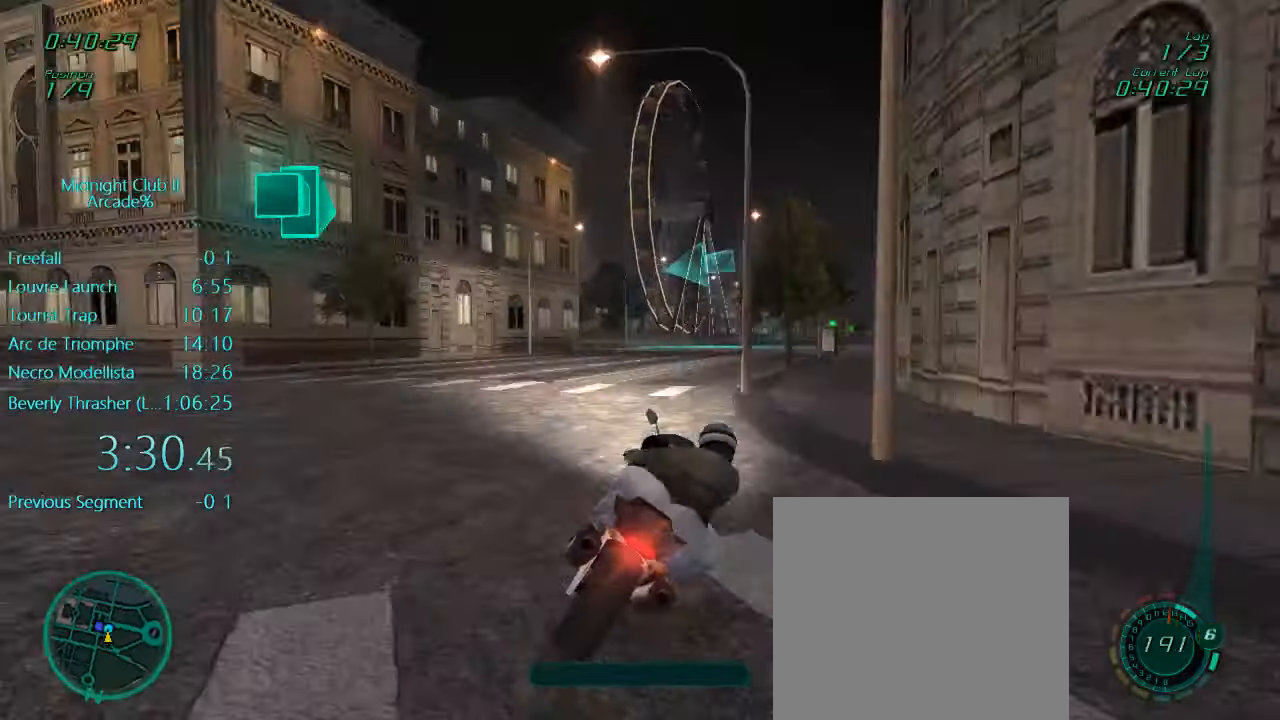
{"buttons": ["L1", "R2"], "left_stick": "left", "events": [[184, "X", "down"], [217, "L2", "down"], [217, "left_stick", "left"], [250, "X", "up"], [384, "L2", "up"], [417, "R2", "down"]]}
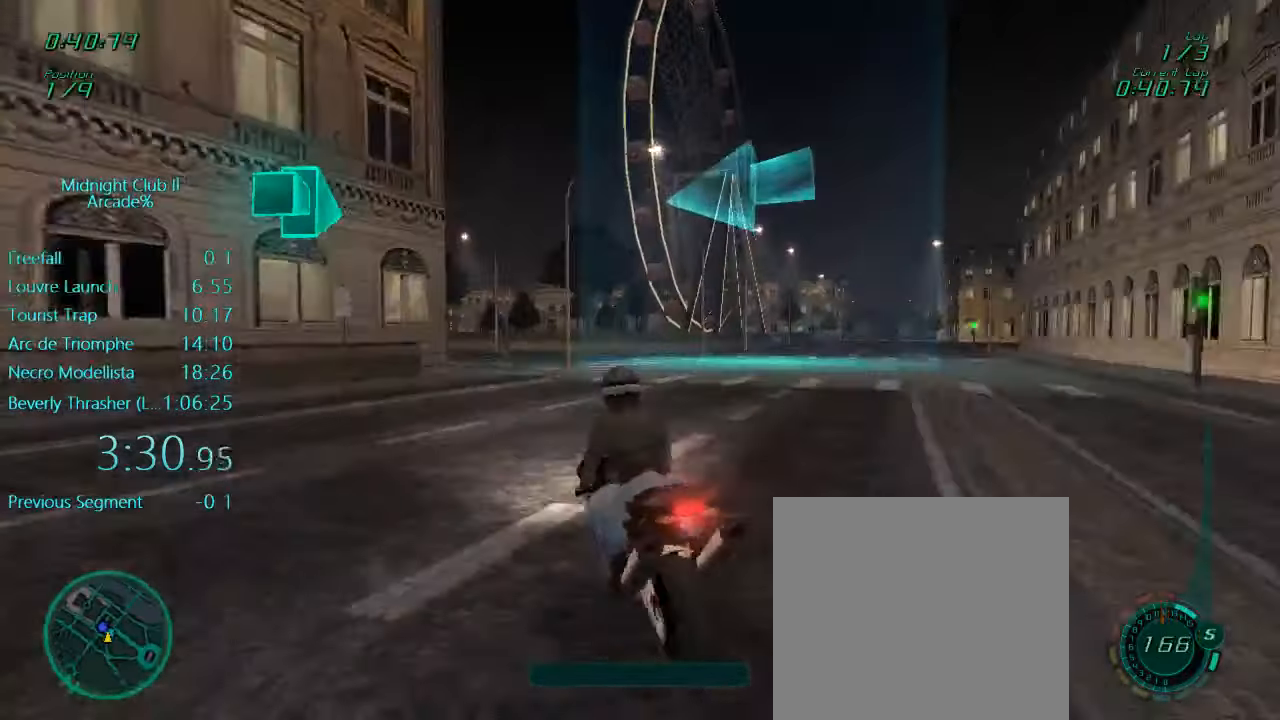
{"buttons": ["L1", "R2"], "left_stick": "left", "events": [[134, "left_stick", "center"], [217, "left_stick", "left"]]}
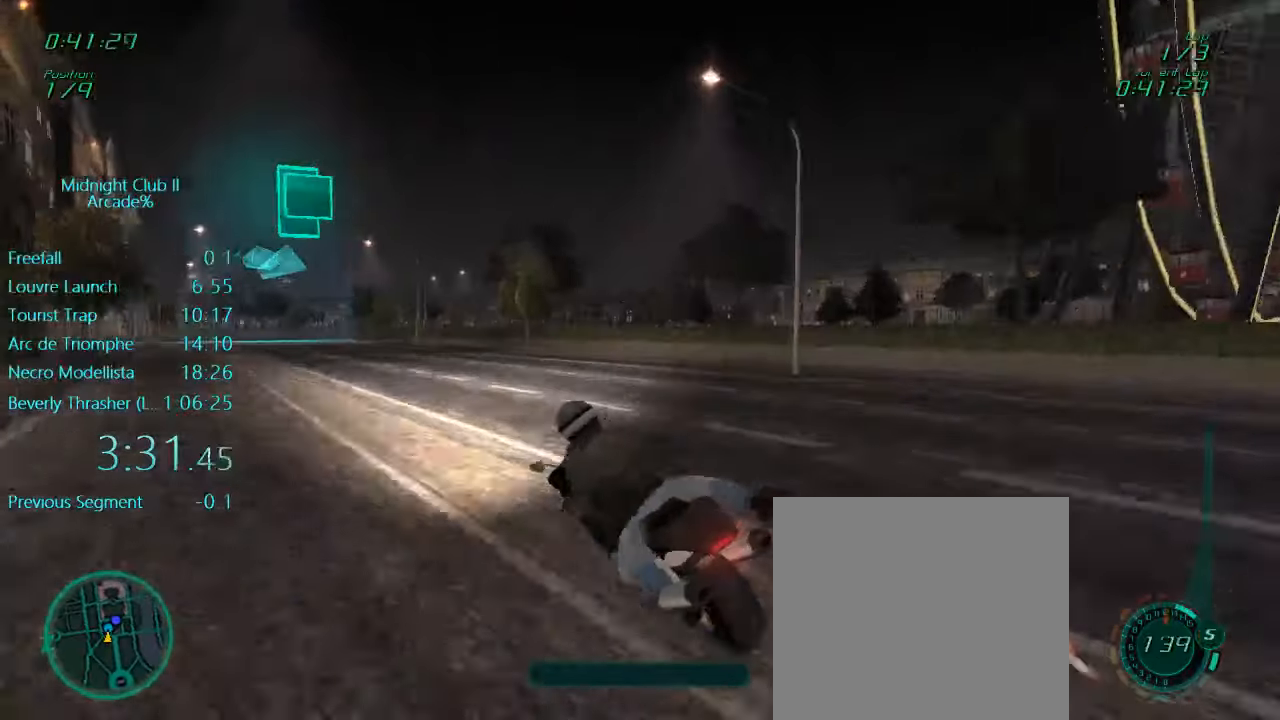
{"buttons": ["L1", "R2"], "left_stick": "center", "events": [[500, "left_stick", "center"]]}
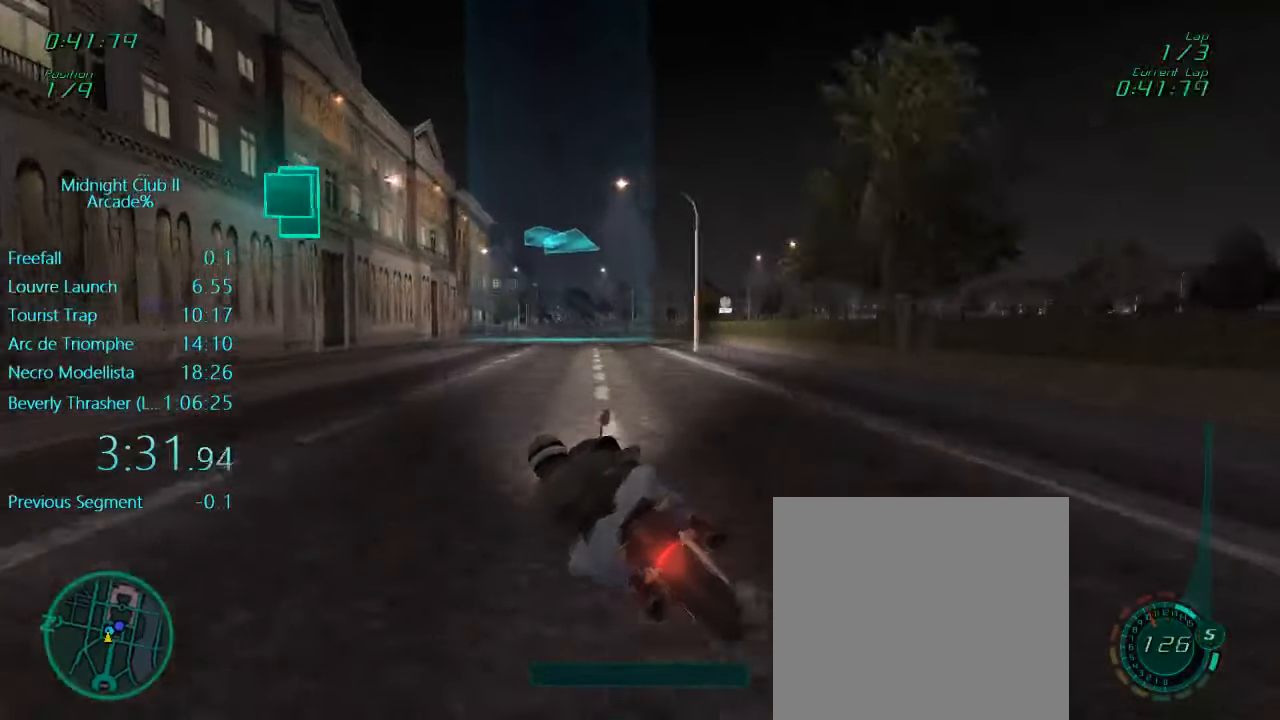
{"buttons": ["L1", "R2"], "left_stick": "right", "events": [[117, "left_stick", "right"]]}
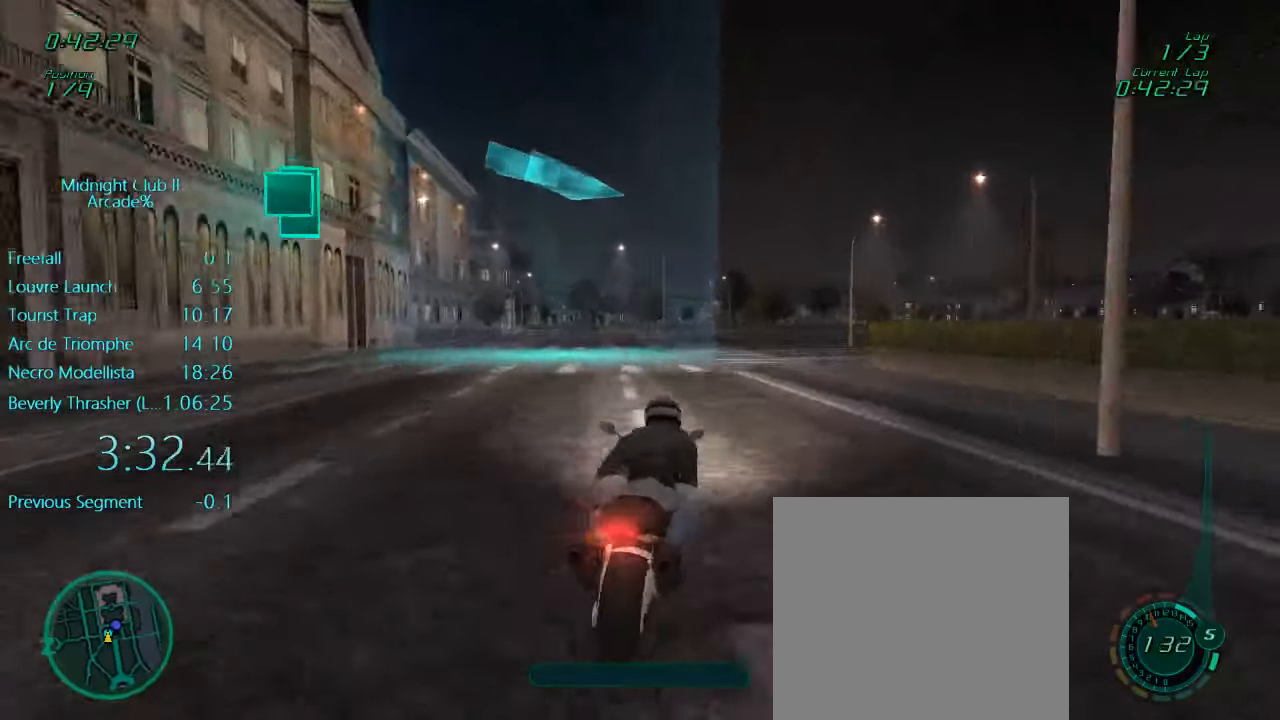
{"buttons": ["L1", "R2"], "left_stick": "right", "events": [[167, "left_stick", "center"], [250, "left_stick", "right"]]}
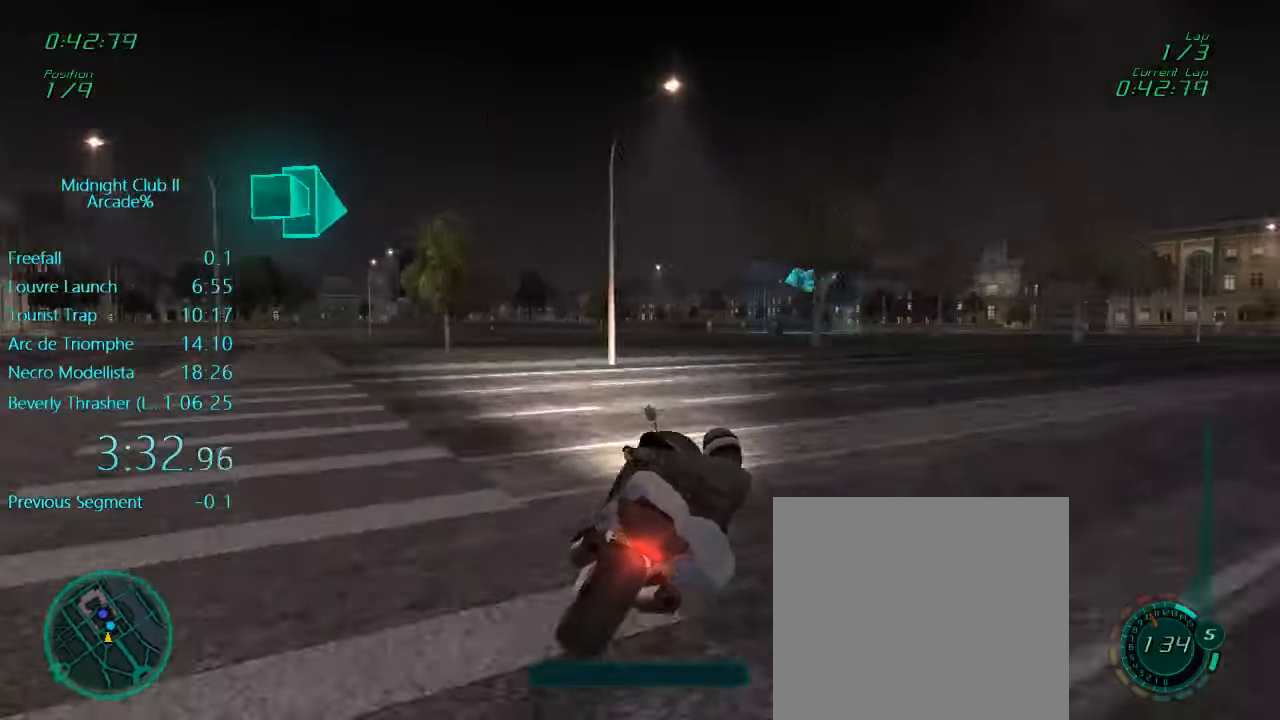
{"buttons": ["L1", "R2"], "left_stick": "right", "events": [[217, "left_stick", "center"], [450, "left_stick", "right"]]}
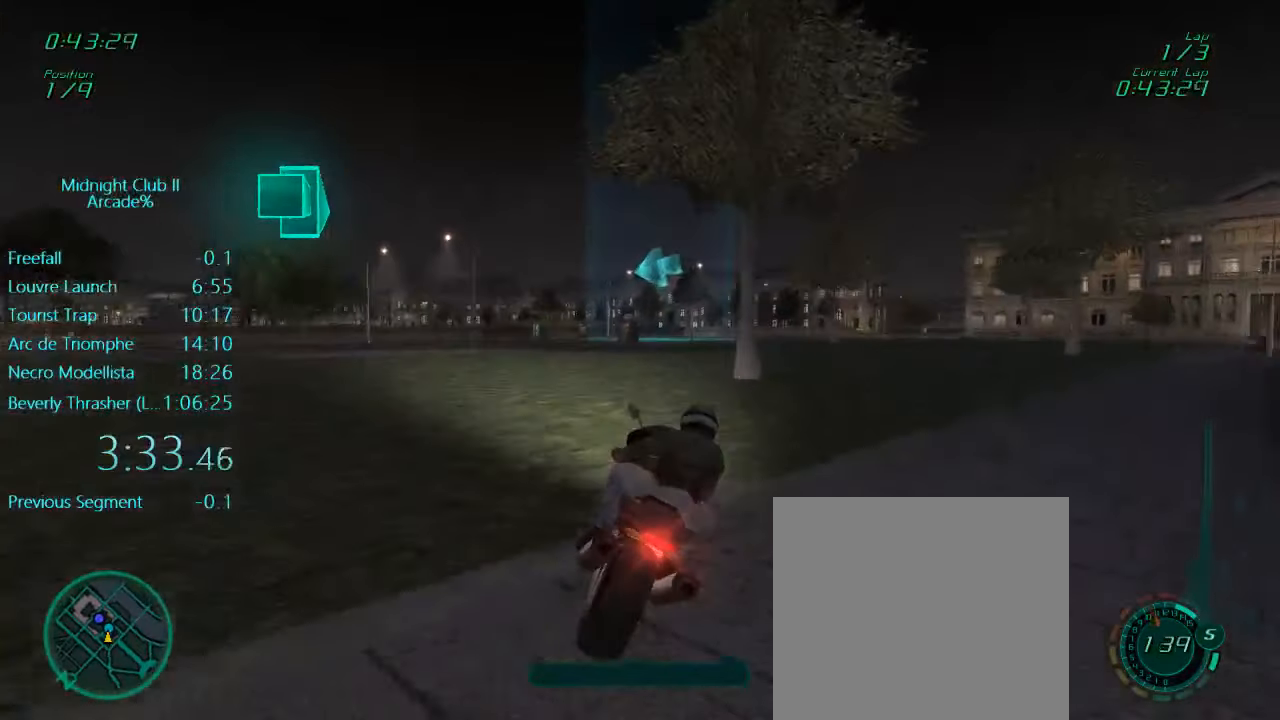
{"buttons": ["L1", "R2"], "left_stick": "center", "events": [[67, "left_stick", "center"]]}
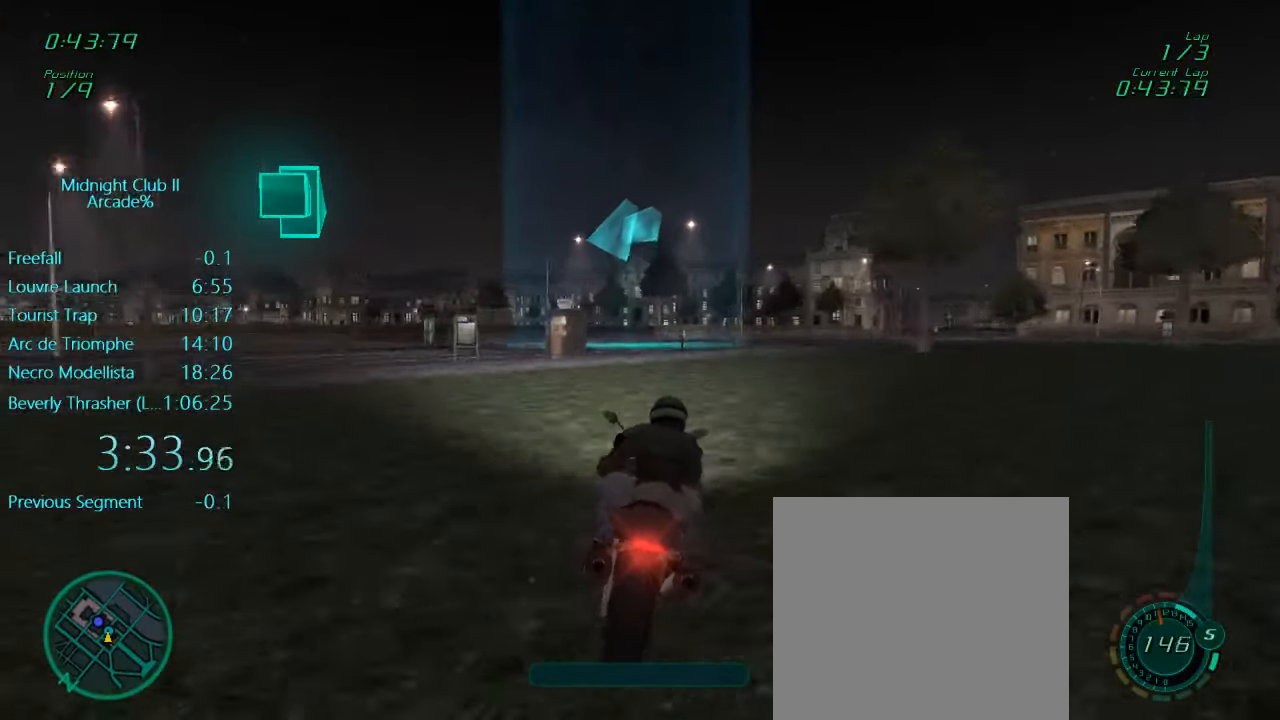
{"buttons": ["L1", "R2"], "left_stick": "left", "events": [[200, "left_stick", "left"]]}
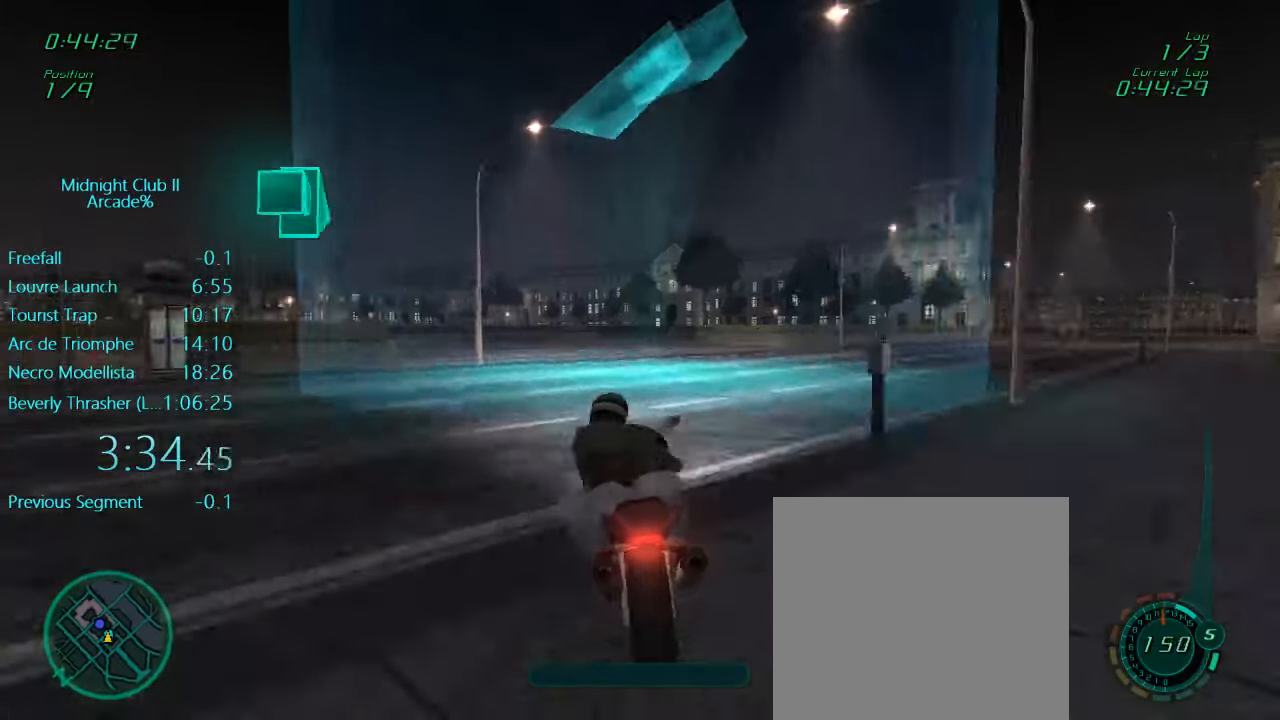
{"buttons": ["L1", "R2"], "left_stick": "left", "events": [[317, "left_stick", "center"], [384, "left_stick", "left"]]}
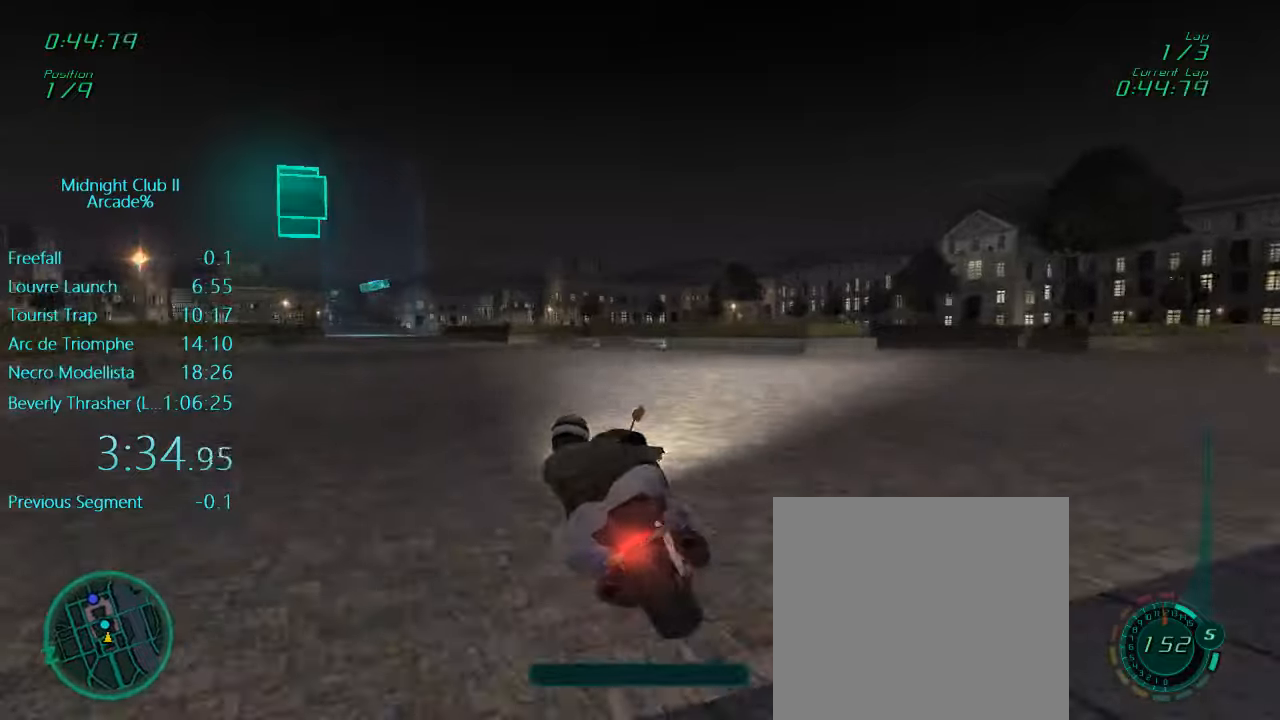
{"buttons": ["L1", "R2"], "left_stick": "center", "events": [[316, "left_stick", "center"]]}
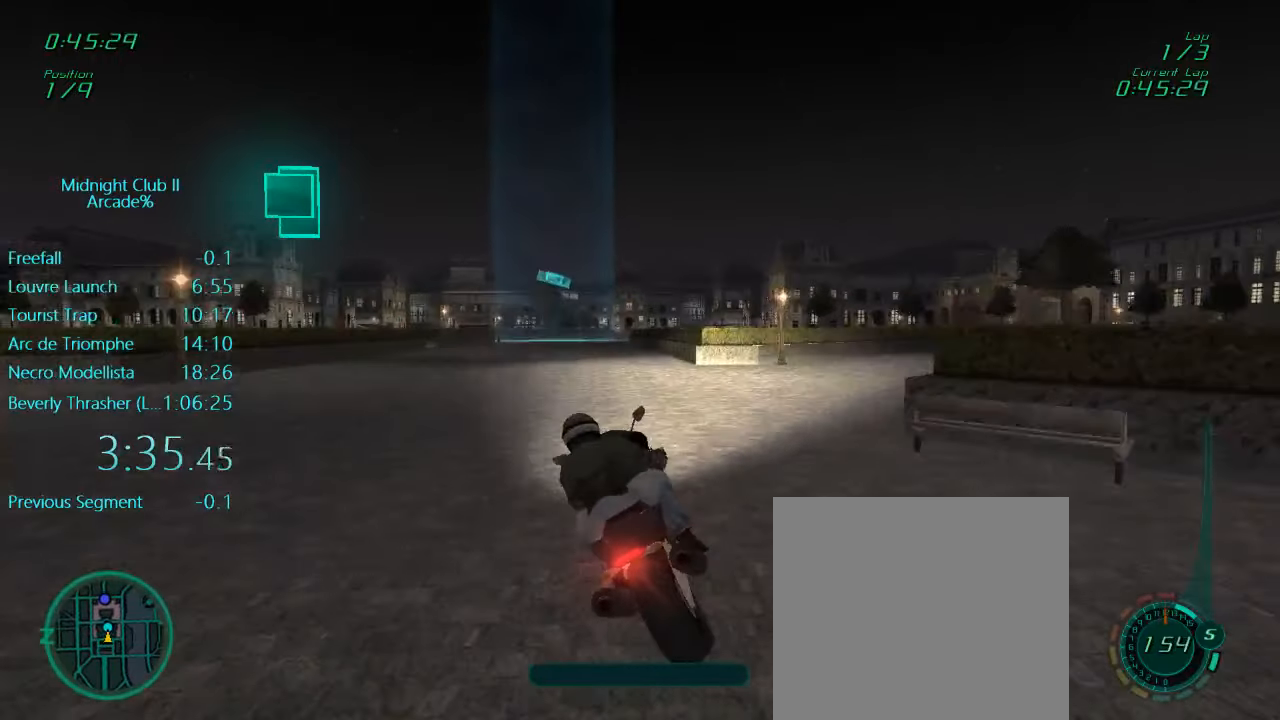
{"buttons": ["L1", "R2"], "left_stick": "left", "events": [[450, "left_stick", "left"]]}
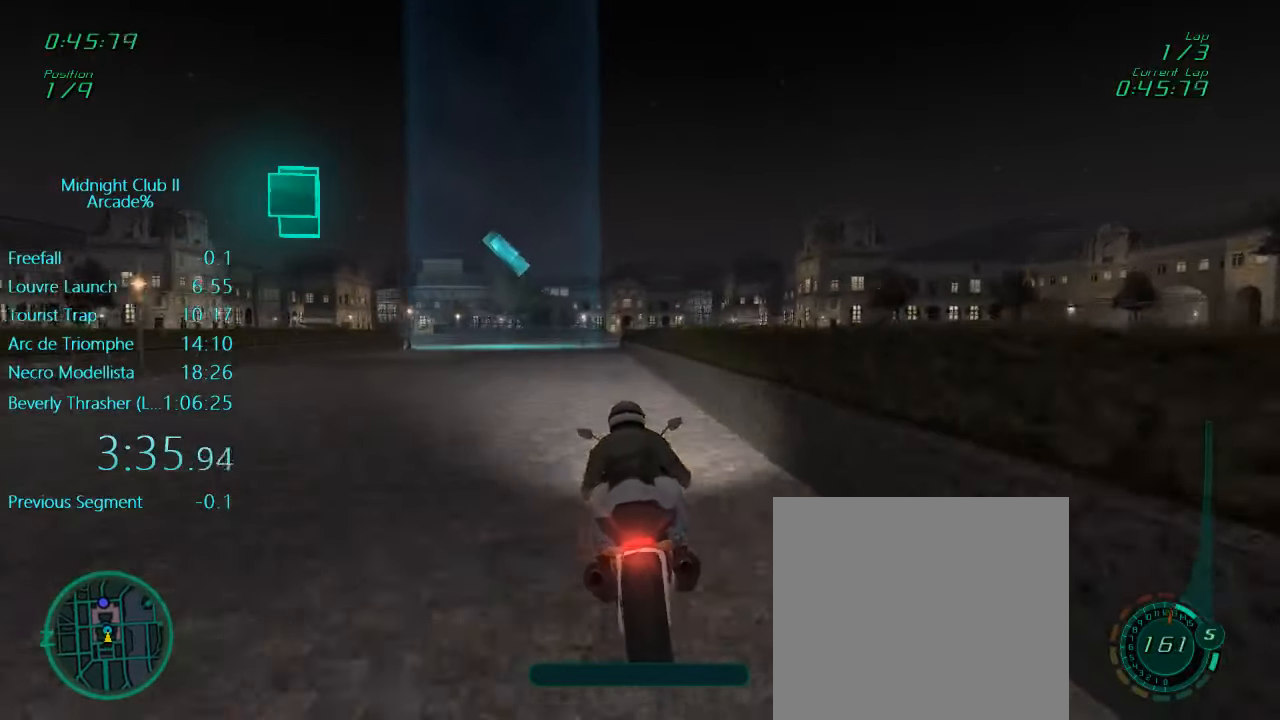
{"buttons": ["L1", "R2"], "left_stick": "center", "events": [[116, "left_stick", "center"]]}
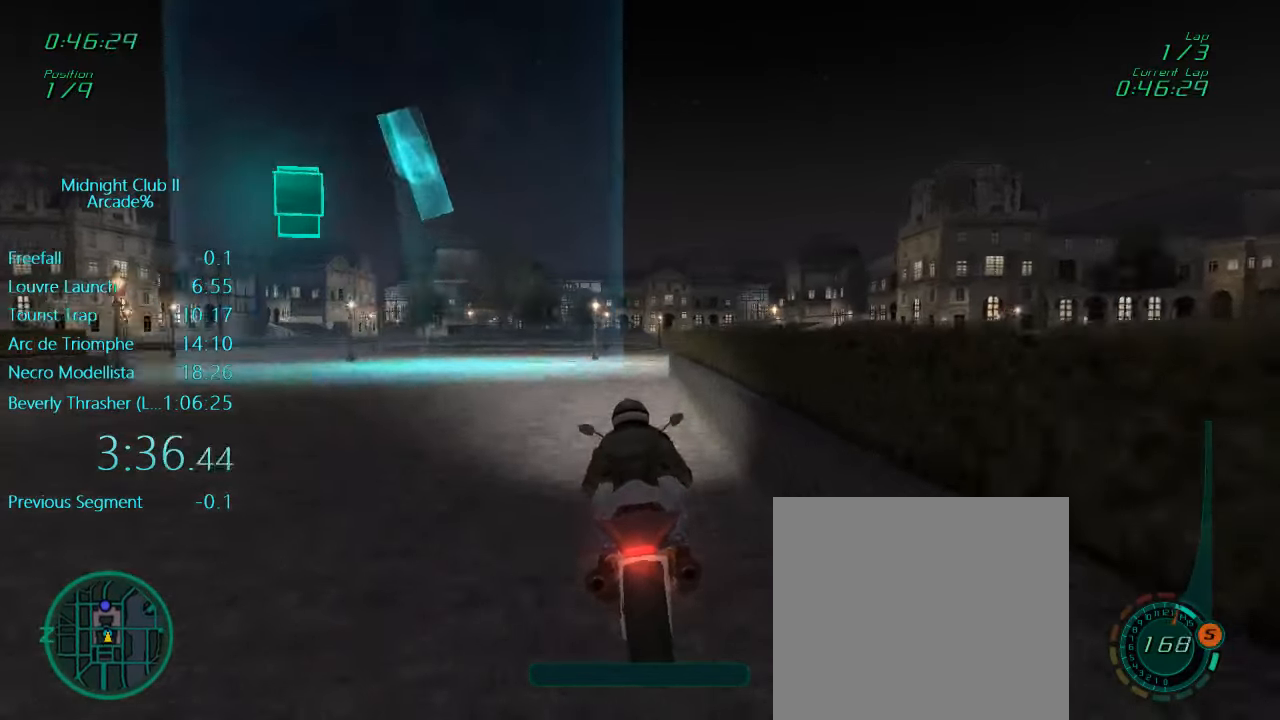
{"buttons": ["L1", "R2"], "left_stick": "center", "events": [[250, "left_stick", "right"], [416, "left_stick", "center"]]}
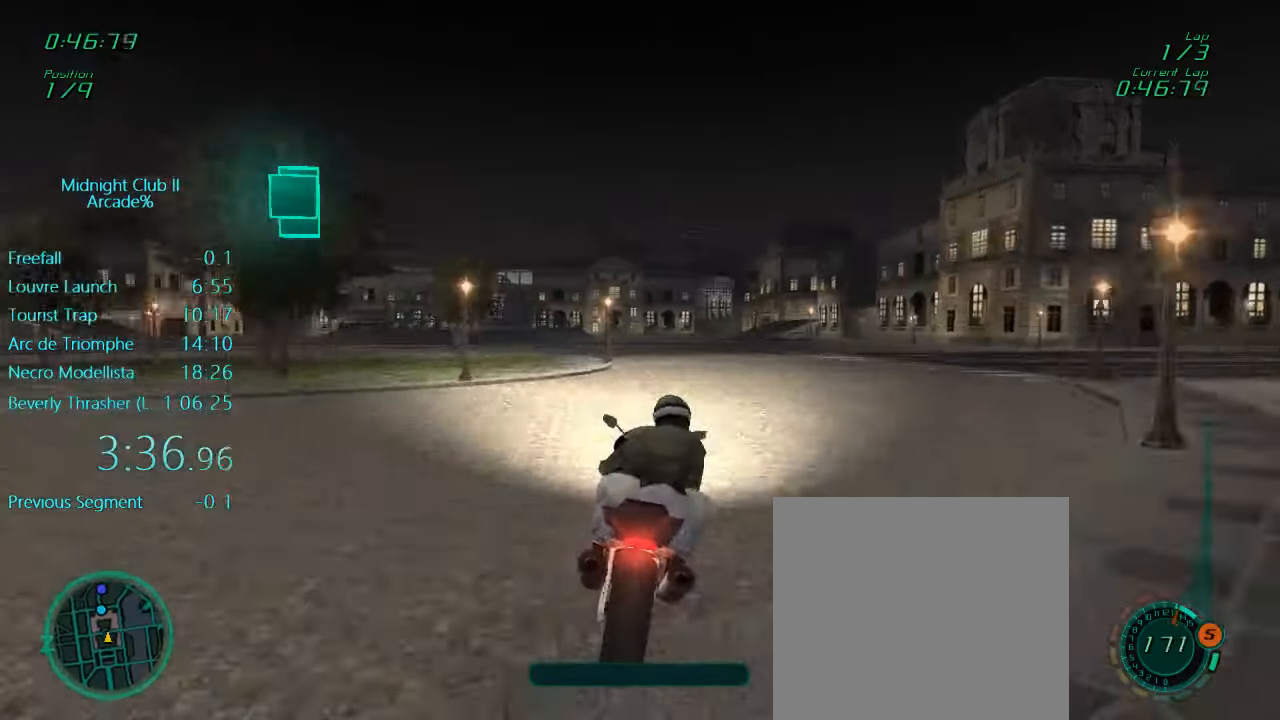
{"buttons": ["L1", "R2"], "left_stick": "center", "events": [[250, "left_stick", "left"], [416, "left_stick", "center"]]}
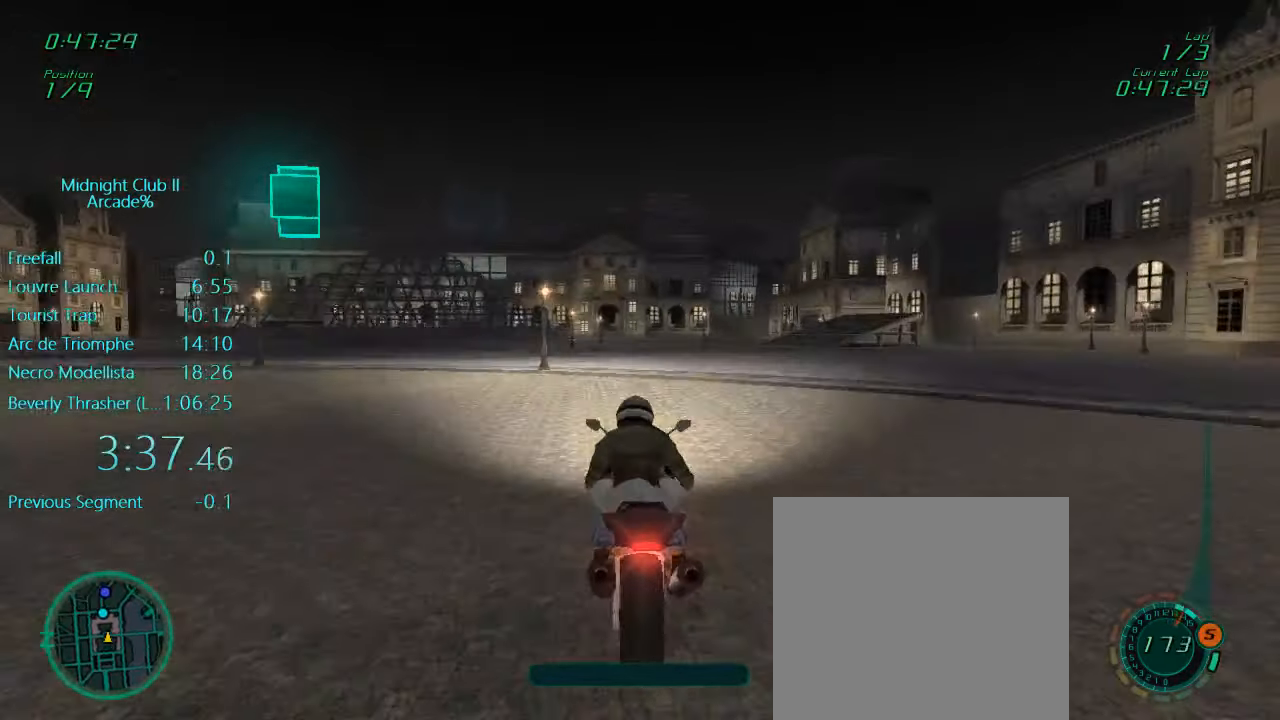
{"buttons": [], "left_stick": "left", "events": [[116, "R2", "up"], [350, "L1", "up"], [500, "left_stick", "left"]]}
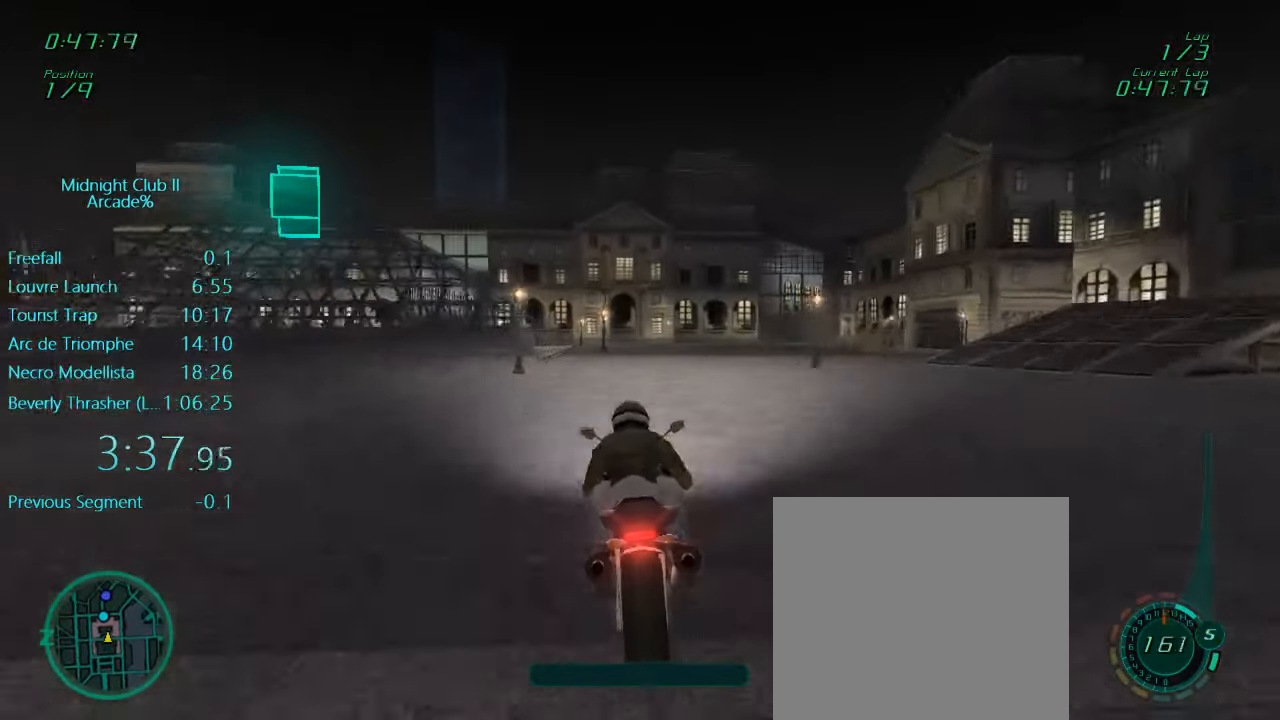
{"buttons": [], "left_stick": "left", "events": [[183, "left_stick", "center"], [283, "left_stick", "left"]]}